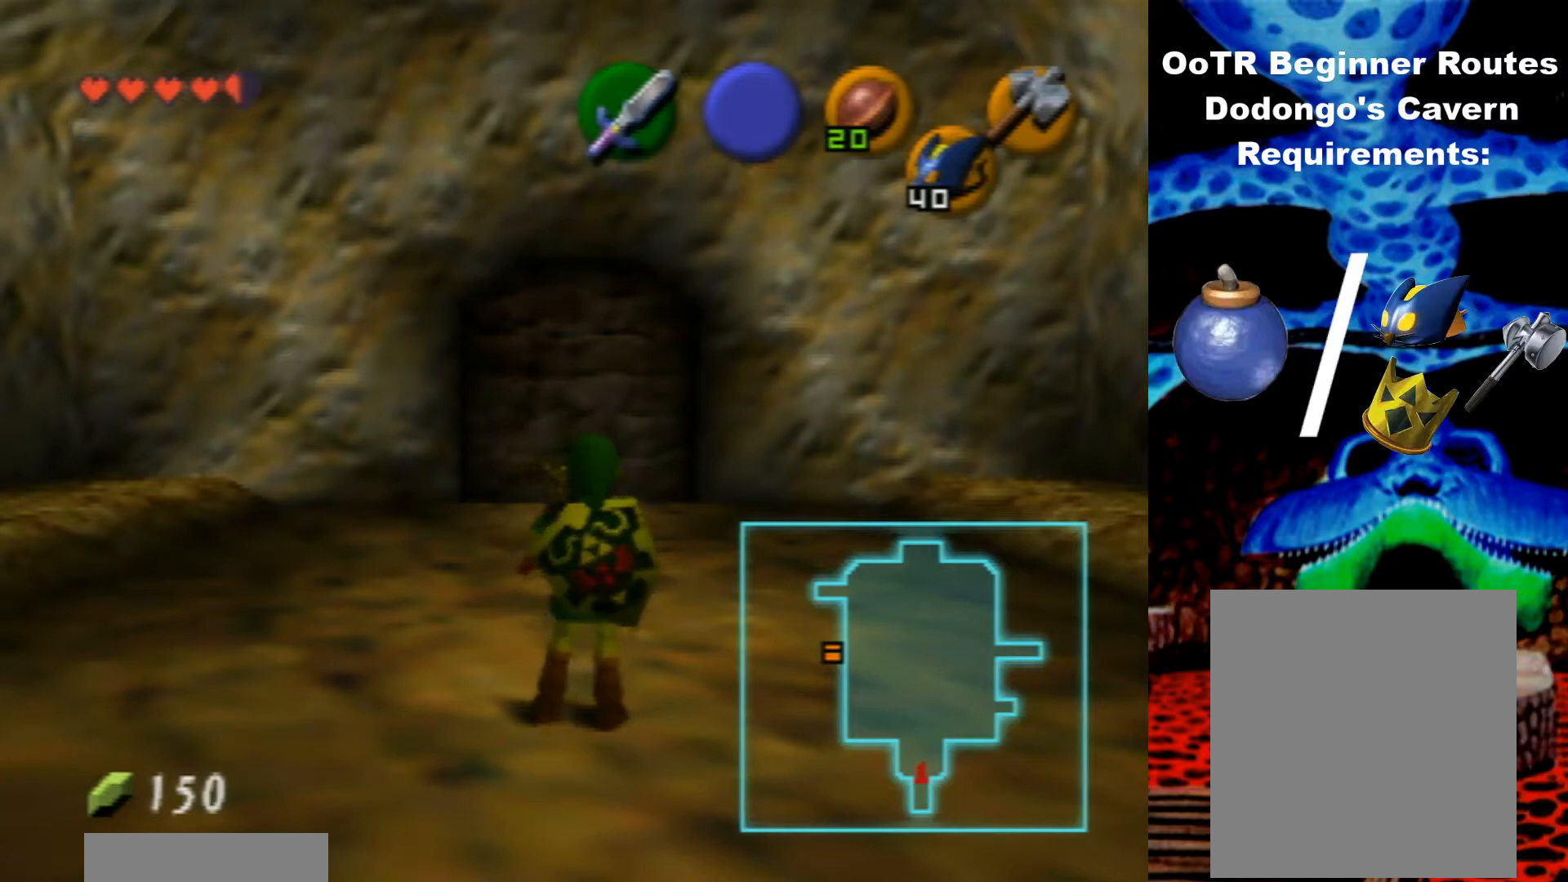
Gameplay with a controller (Nintendo layout); each line is a JSON object with the inputs held at the frame after it. "events" lists button and stick changes between this image and that frame as [ms after this image, input, new state], when the widget could be followed in between. Not read: L3 R3.
{"buttons": [], "left_stick": "up", "events": [[133, "left_stick", "up"]]}
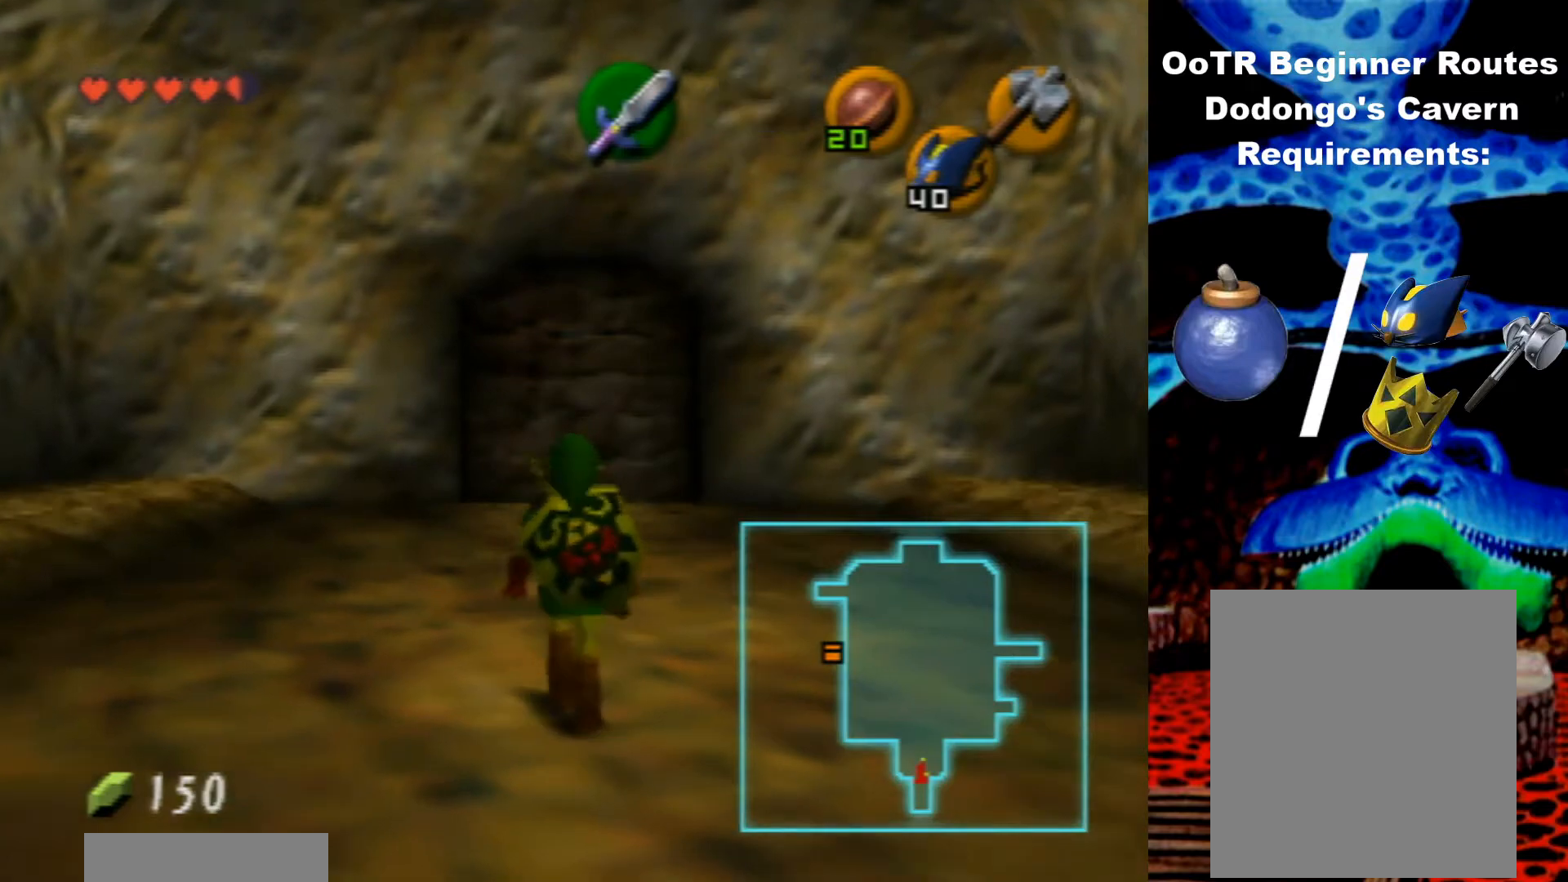
{"buttons": [], "left_stick": "center", "events": [[500, "left_stick", "center"]]}
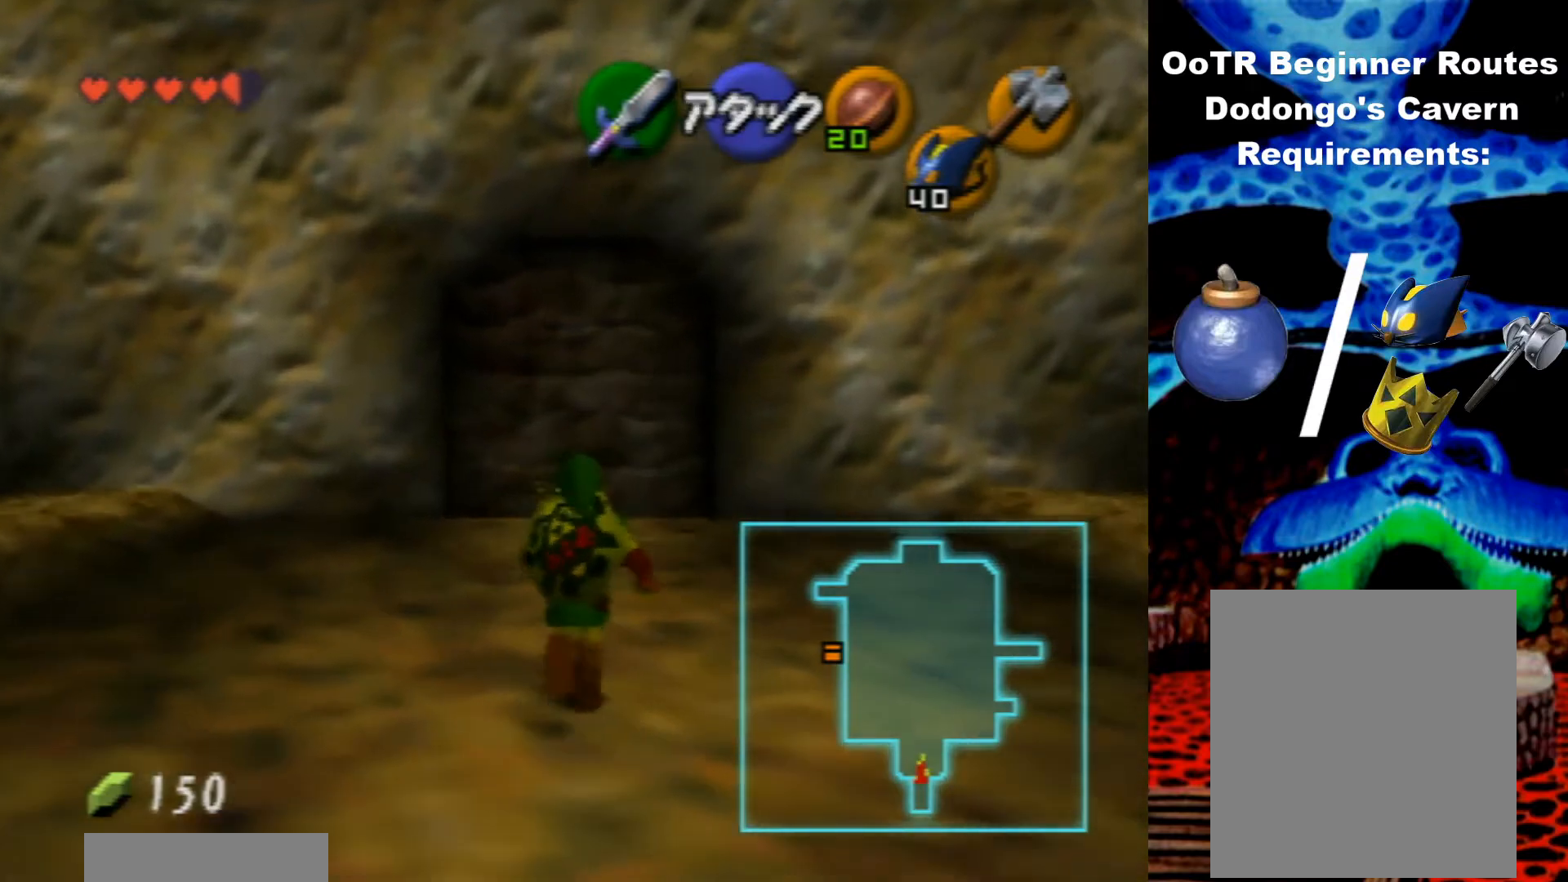
{"buttons": [], "left_stick": "center", "events": []}
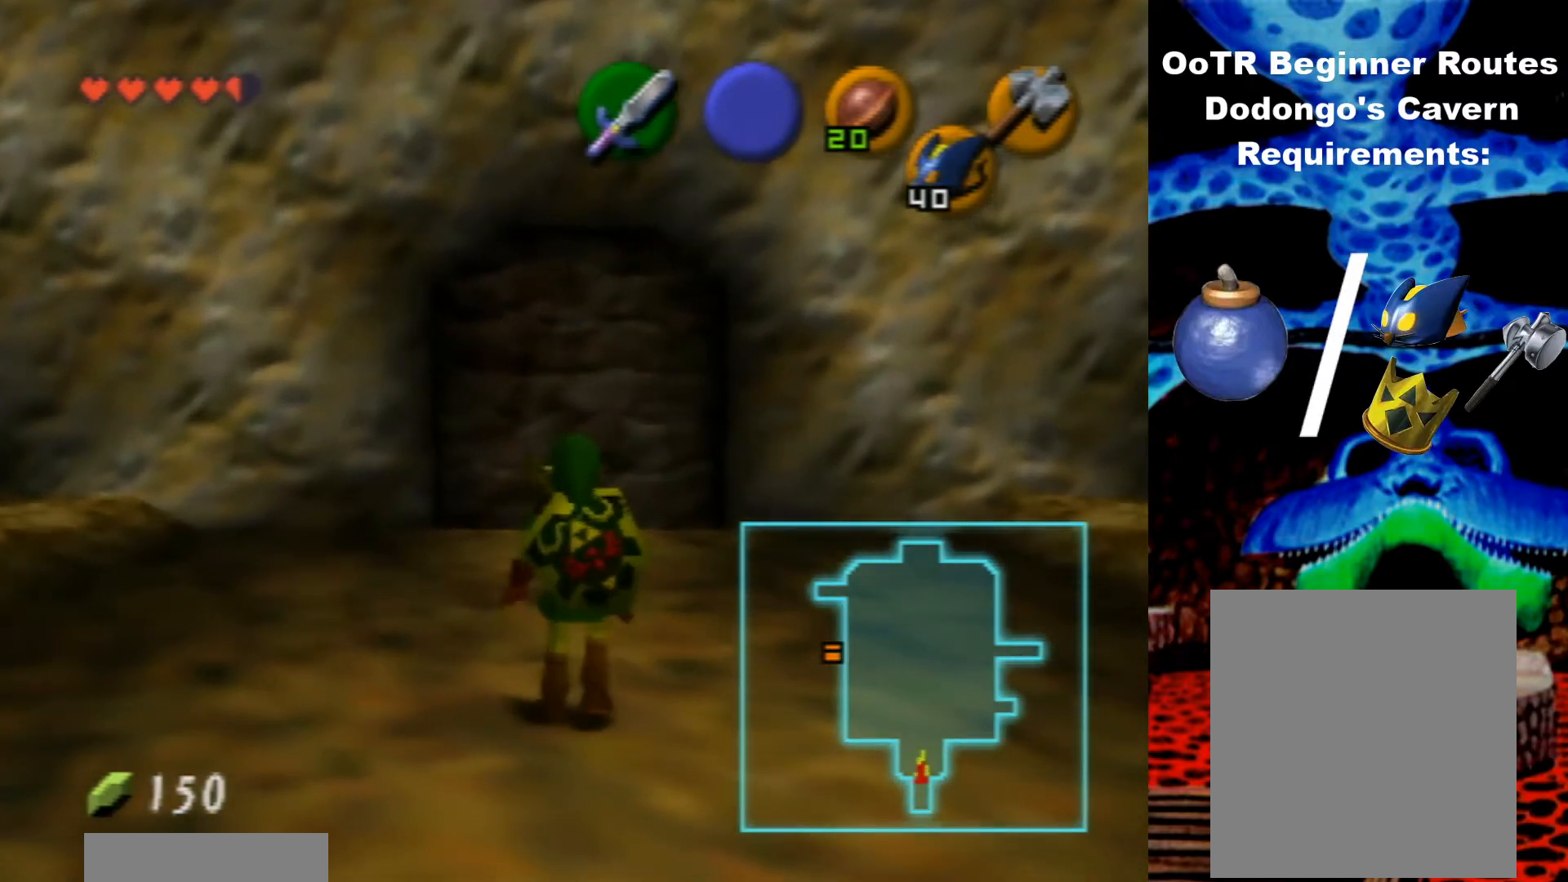
{"buttons": [], "left_stick": "center", "events": [[67, "left_stick", "right"], [300, "Z", "down"], [300, "left_stick", "center"], [433, "Z", "up"]]}
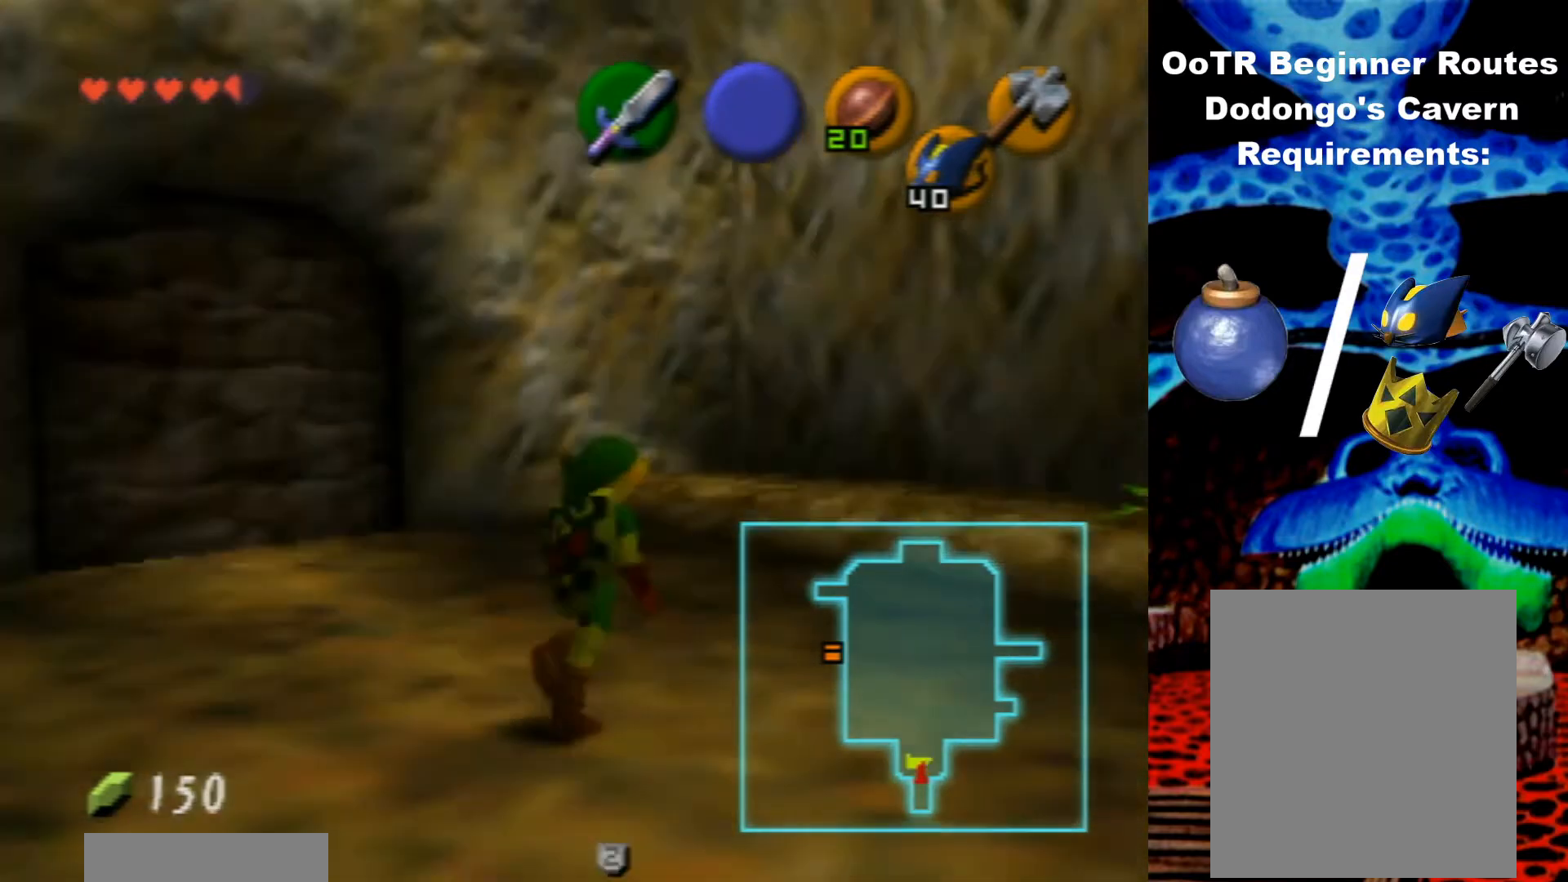
{"buttons": [], "left_stick": "center", "events": []}
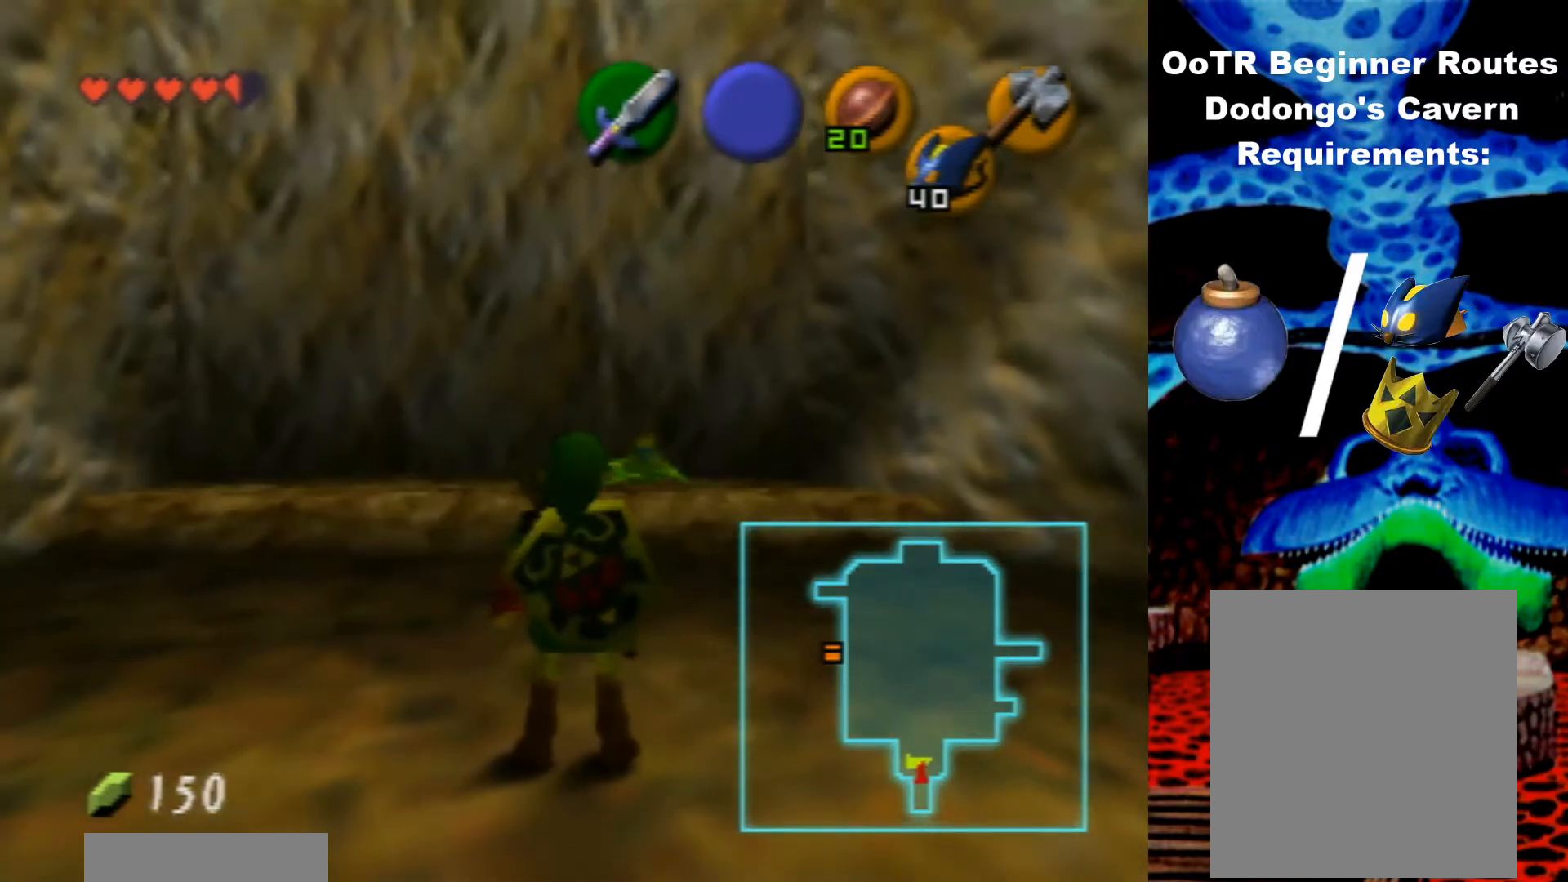
{"buttons": [], "left_stick": "left", "events": [[433, "left_stick", "left"]]}
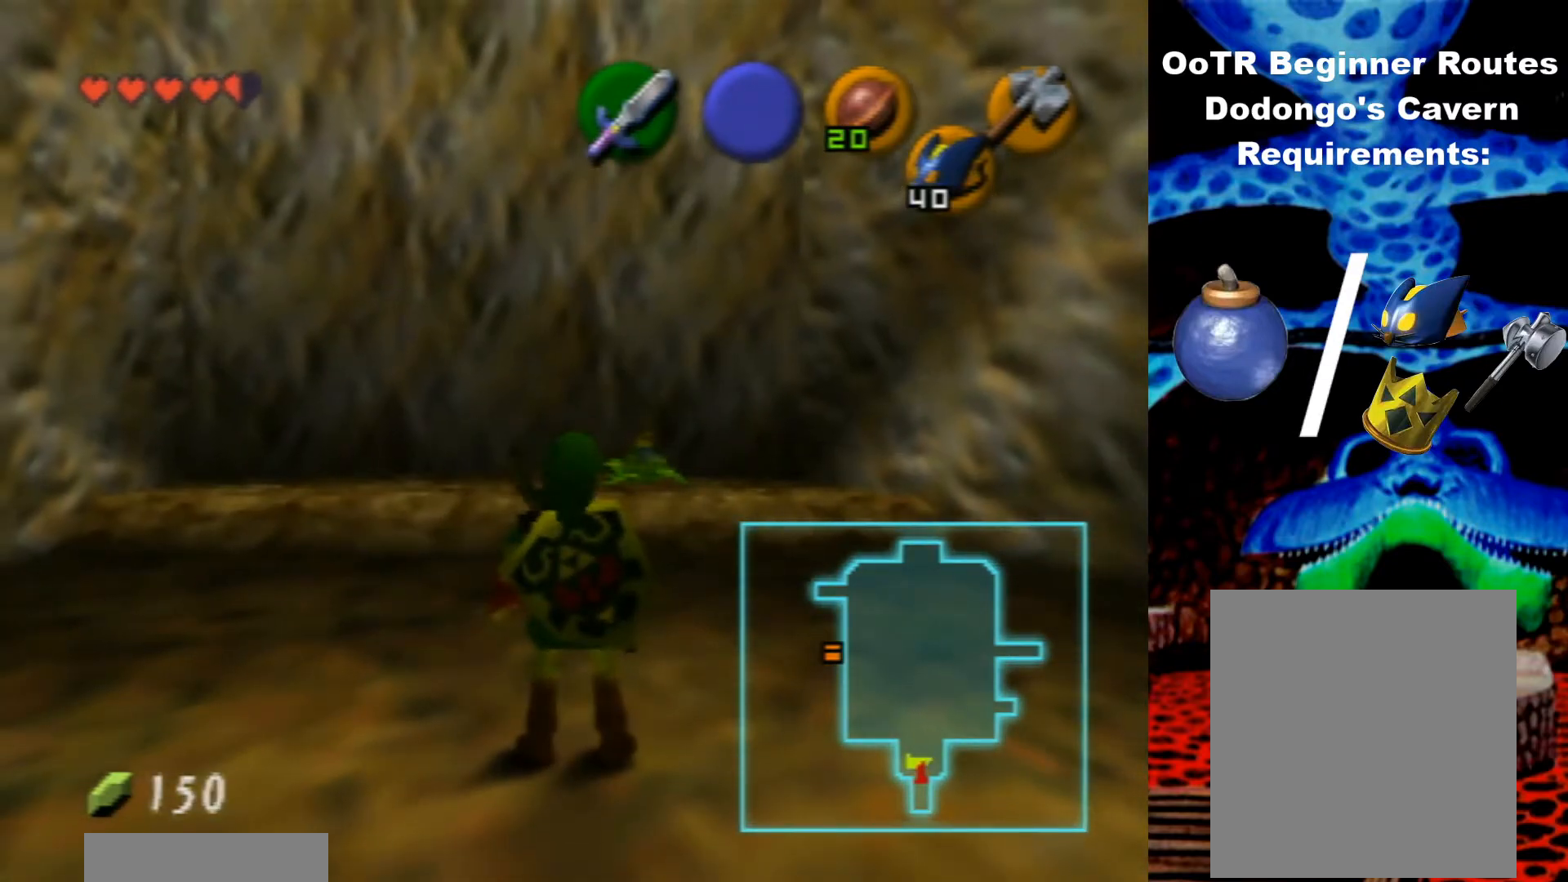
{"buttons": [], "left_stick": "center", "events": [[167, "Z", "down"], [167, "left_stick", "center"], [300, "Z", "up"]]}
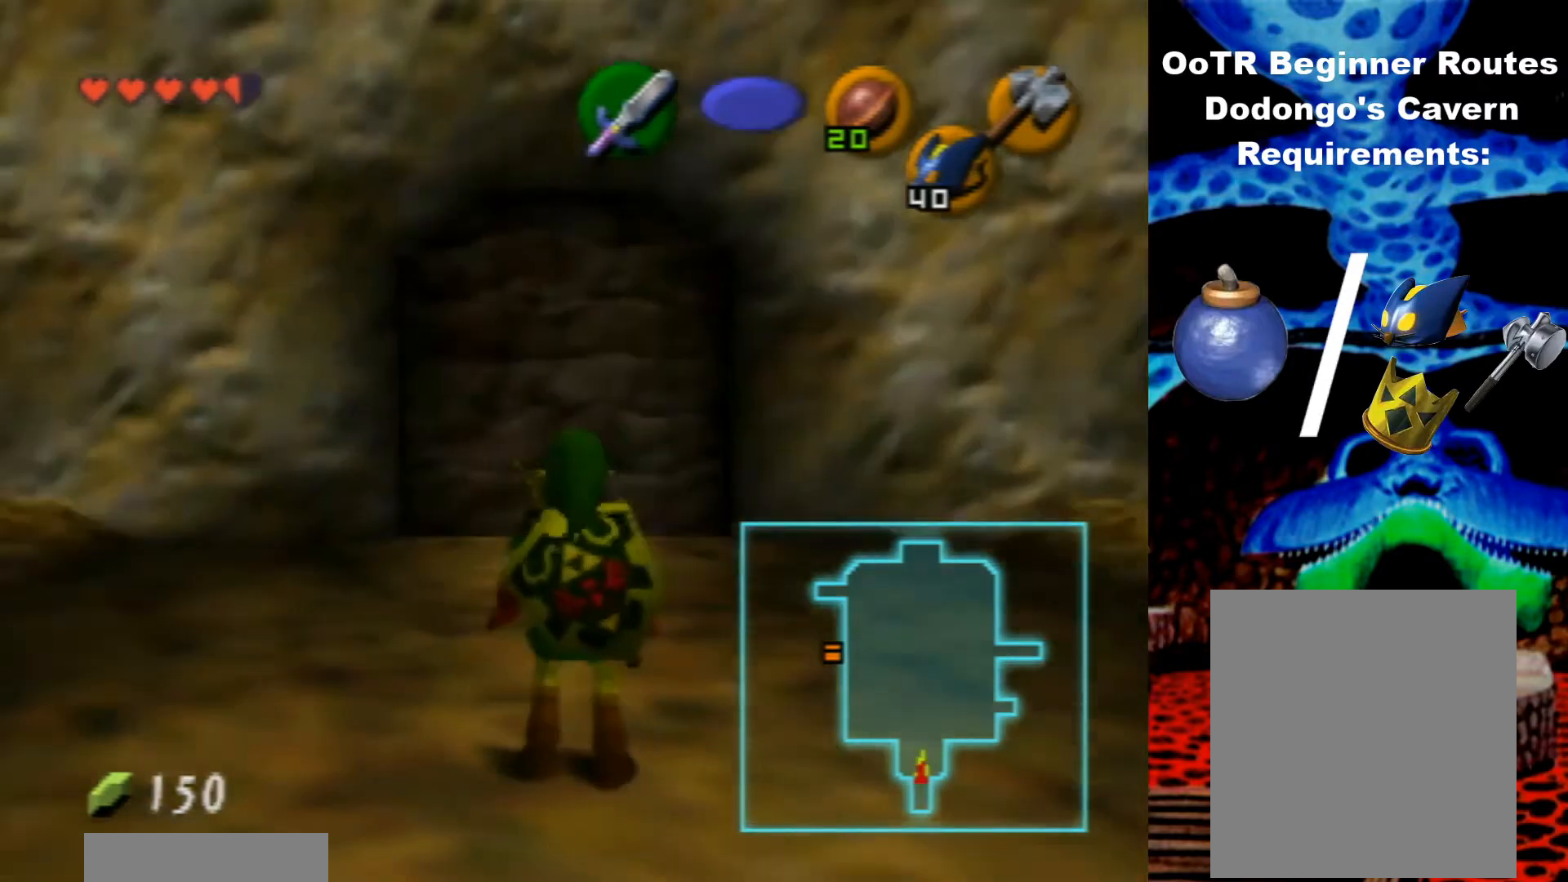
{"buttons": [], "left_stick": "up", "events": [[133, "left_stick", "up"], [267, "left_stick", "center"], [500, "left_stick", "up"]]}
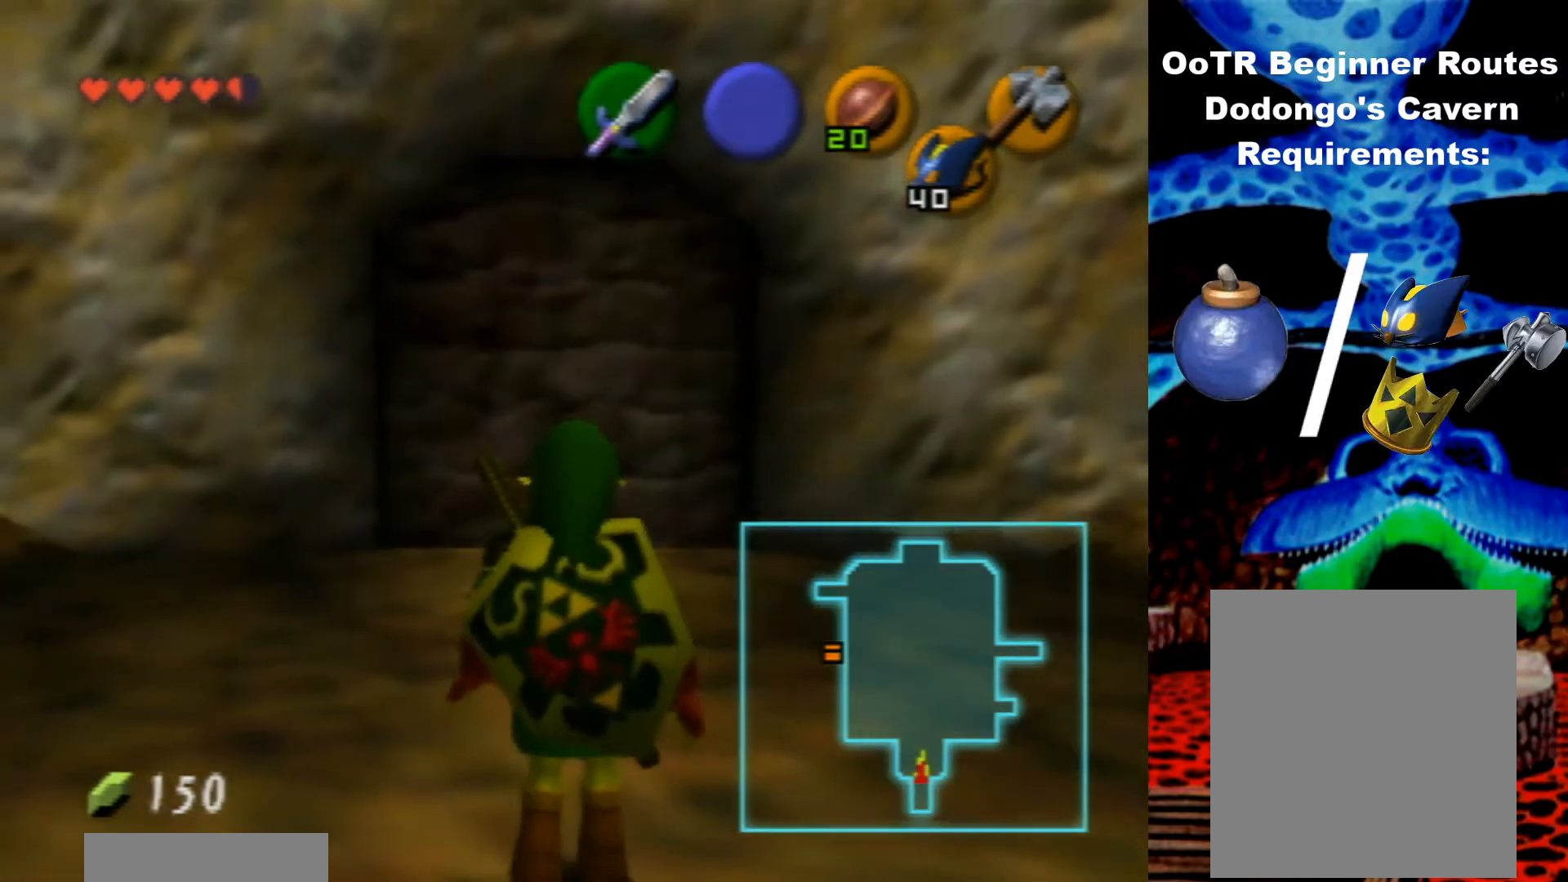
{"buttons": [], "left_stick": "up", "events": []}
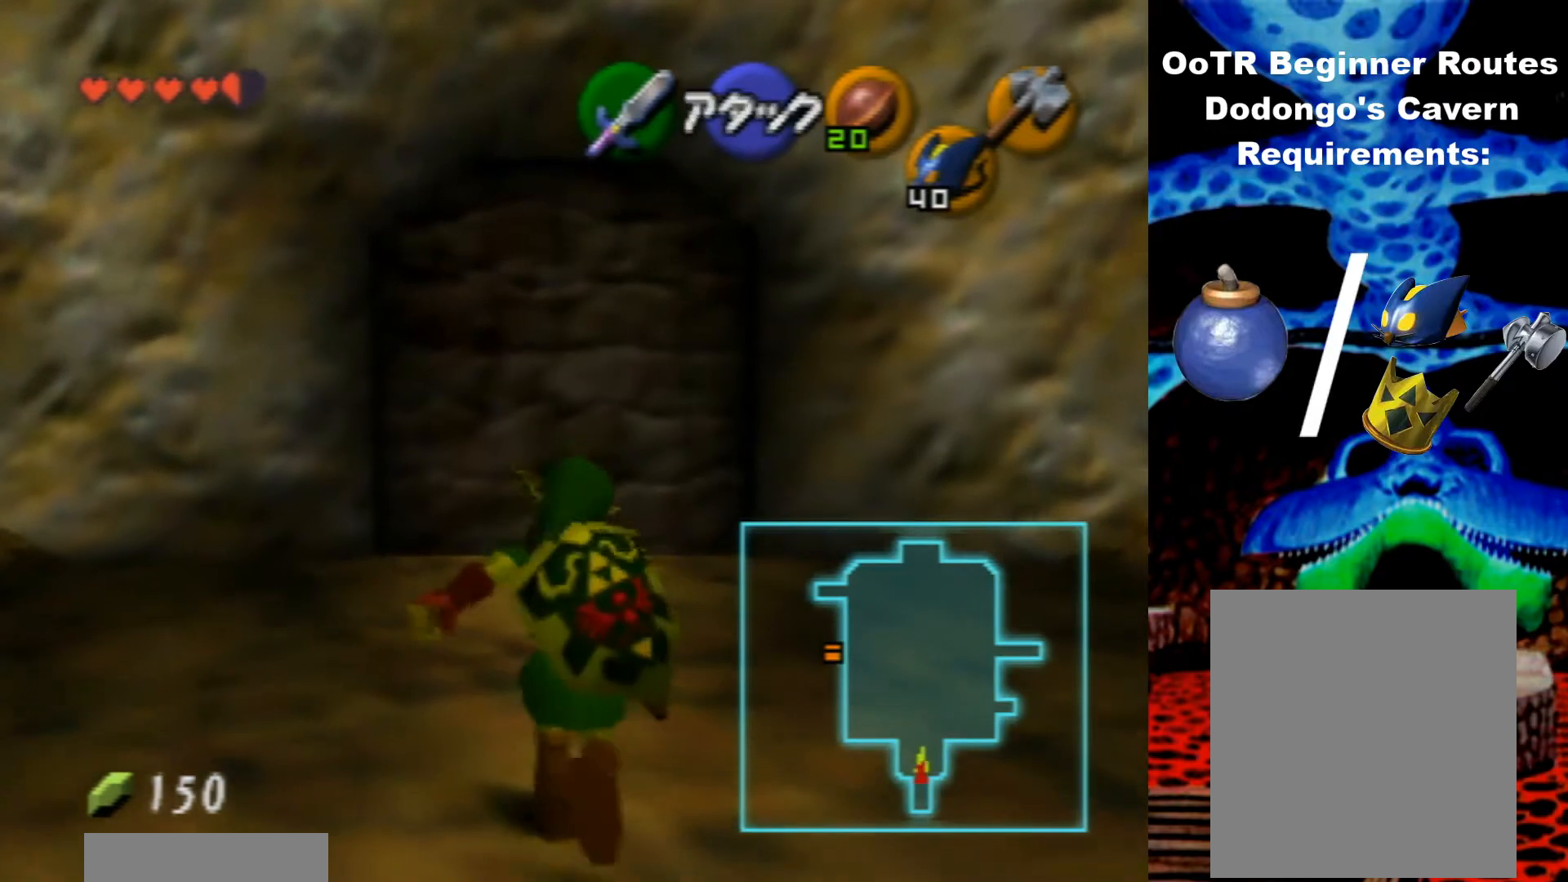
{"buttons": ["C_RIGHT"], "left_stick": "up", "events": [[433, "C_RIGHT", "down"]]}
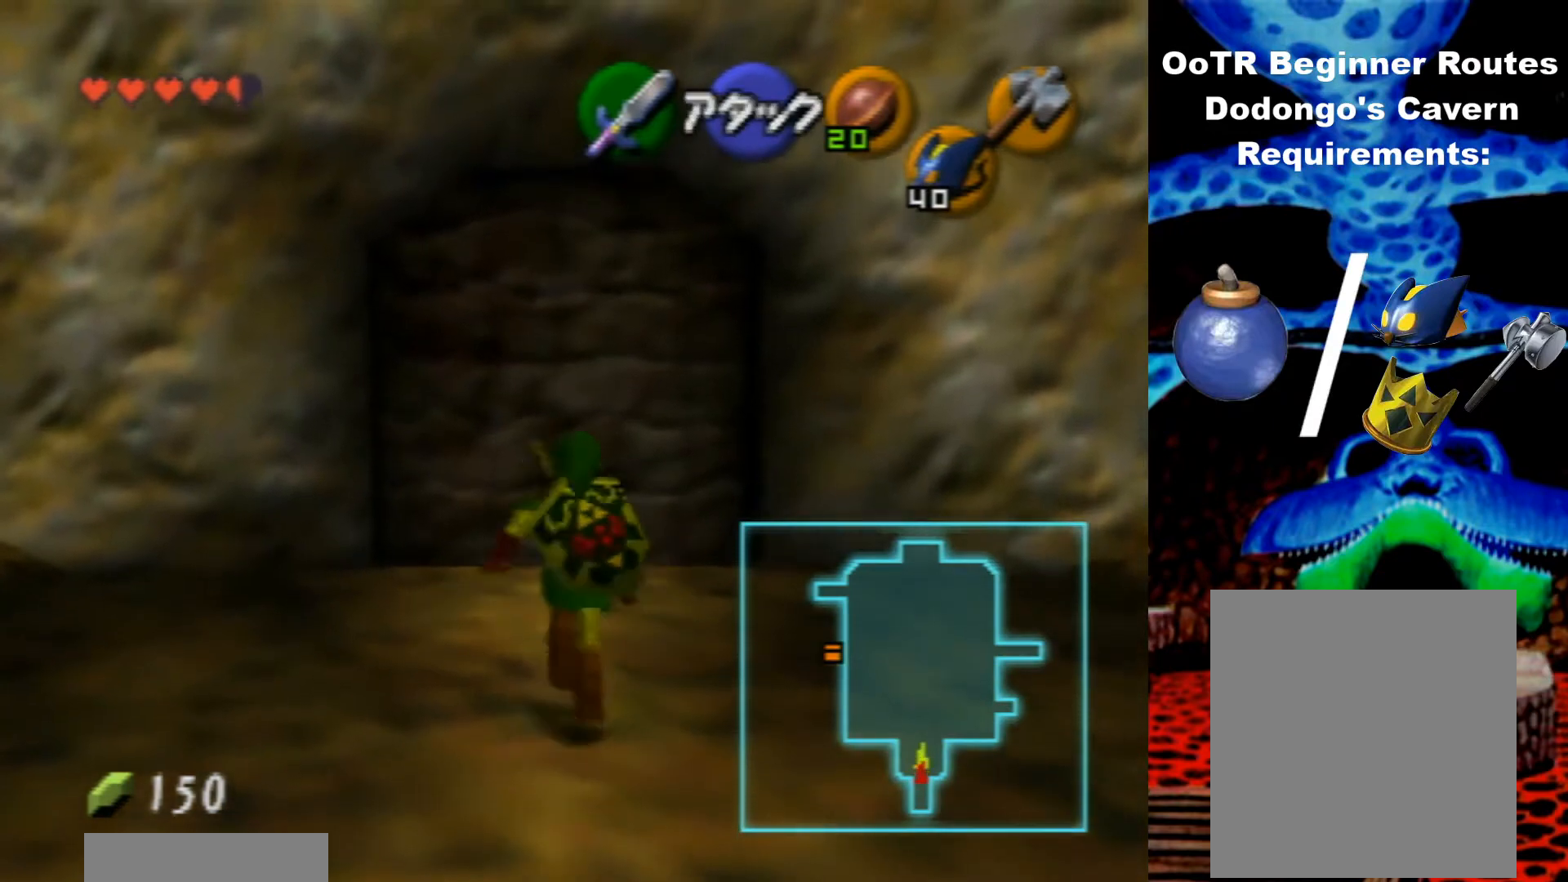
{"buttons": [], "left_stick": "up", "events": [[100, "C_RIGHT", "up"], [267, "C_RIGHT", "down"], [367, "C_RIGHT", "up"]]}
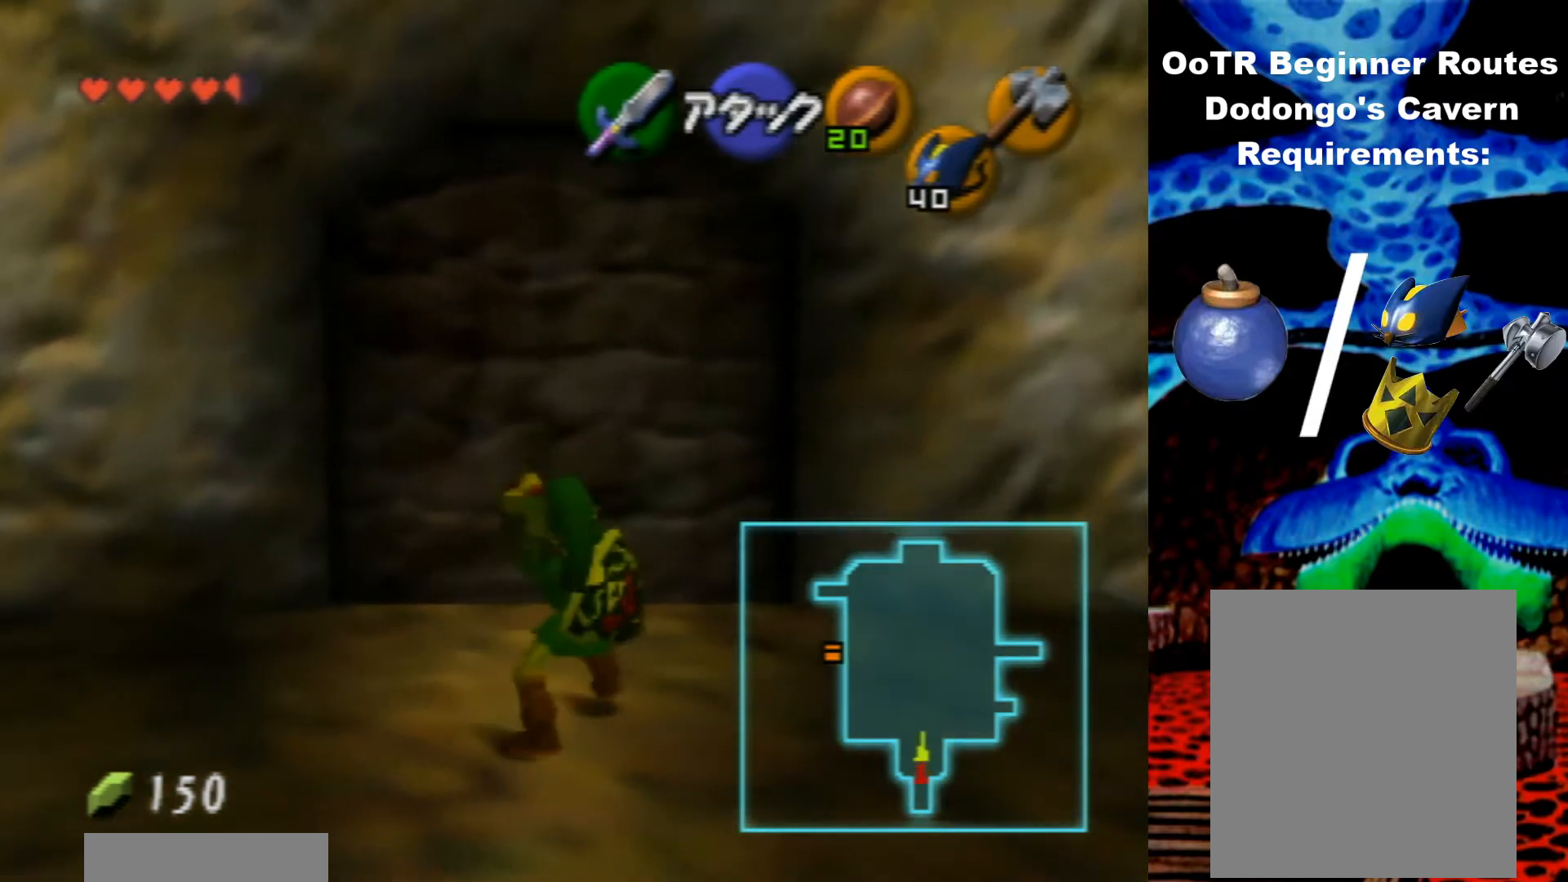
{"buttons": [], "left_stick": "up", "events": []}
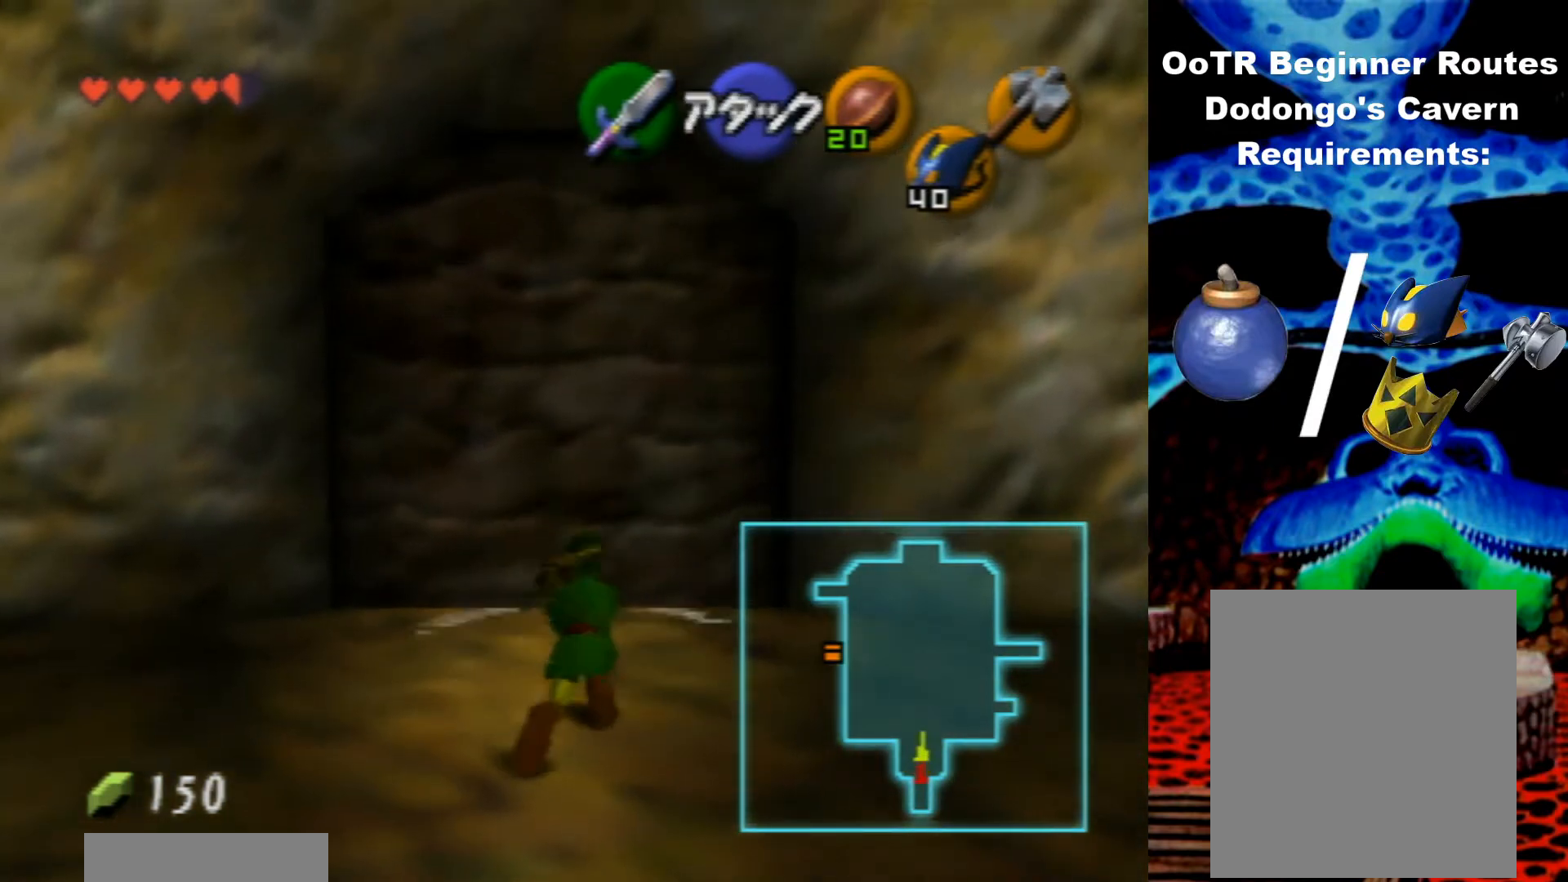
{"buttons": [], "left_stick": "up", "events": []}
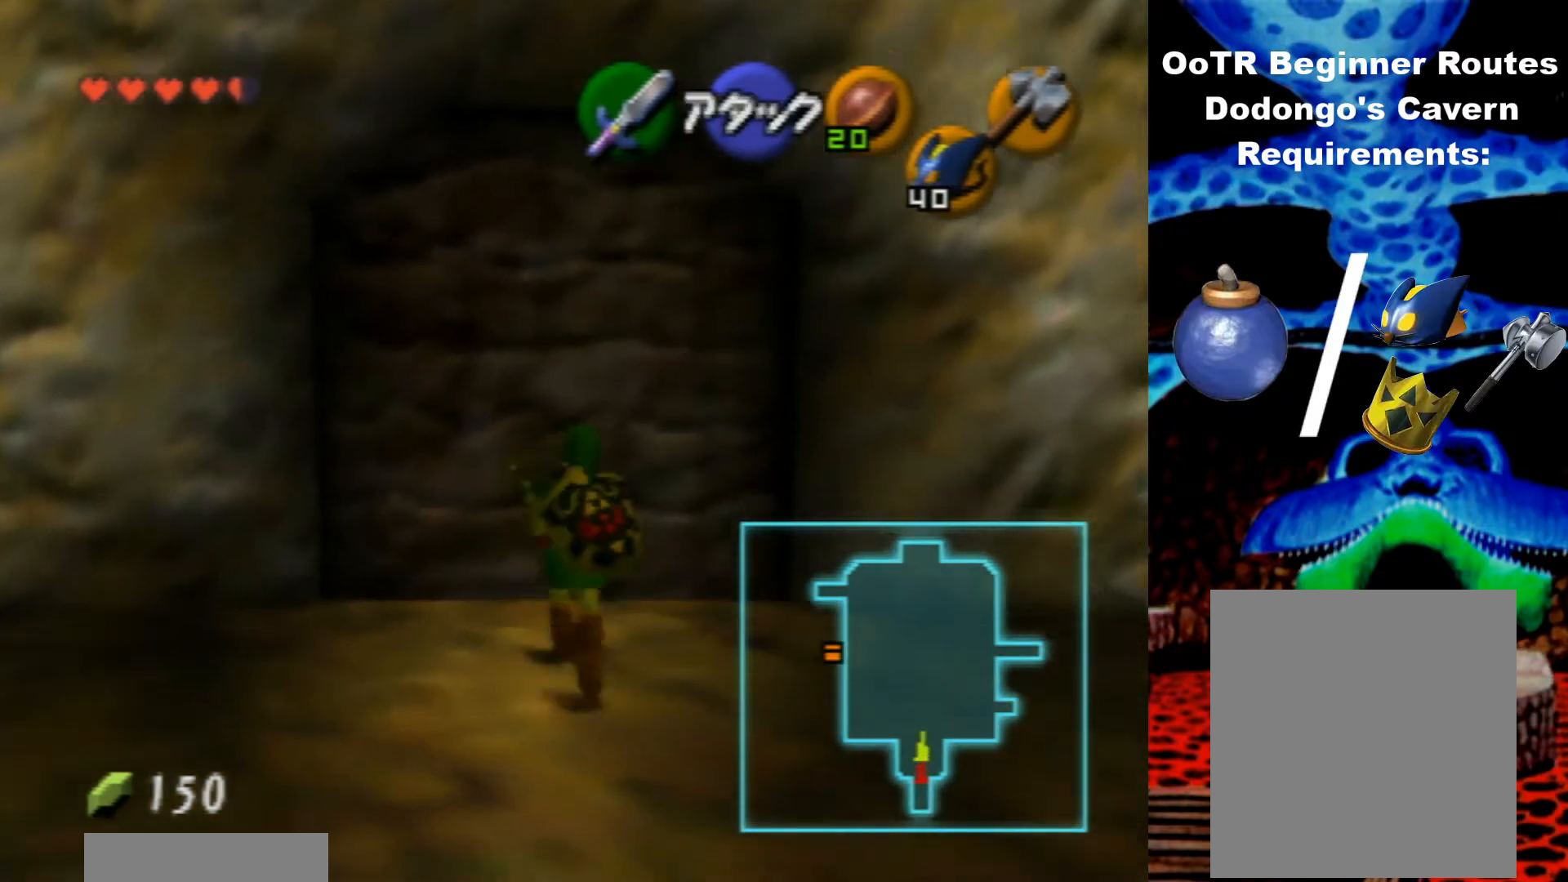
{"buttons": [], "left_stick": "up", "events": [[133, "C_RIGHT", "down"], [367, "C_RIGHT", "up"]]}
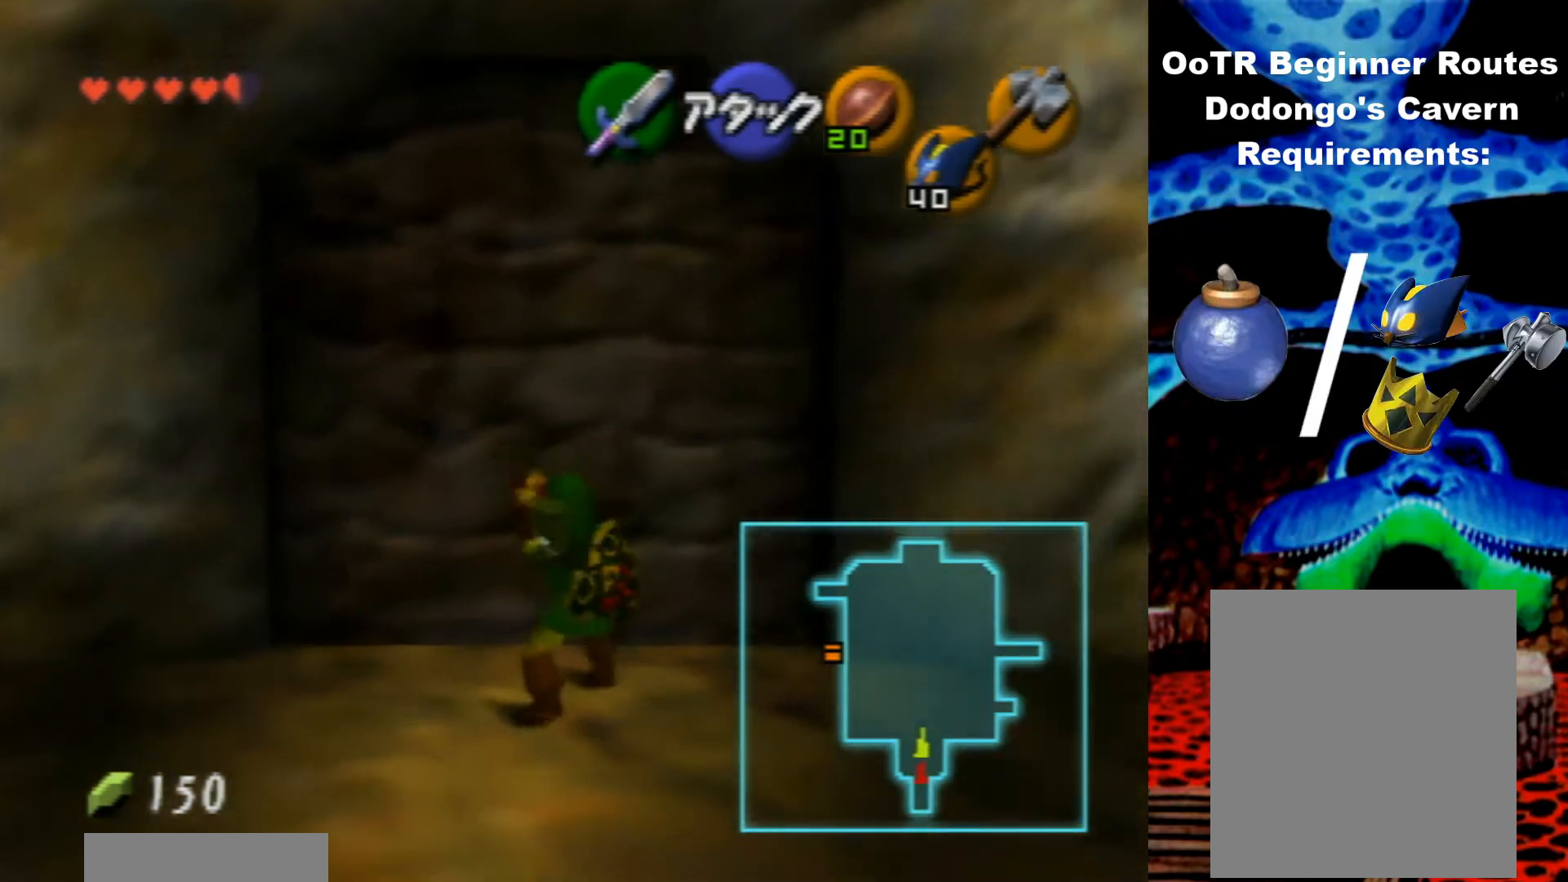
{"buttons": [], "left_stick": "center", "events": [[167, "left_stick", "center"]]}